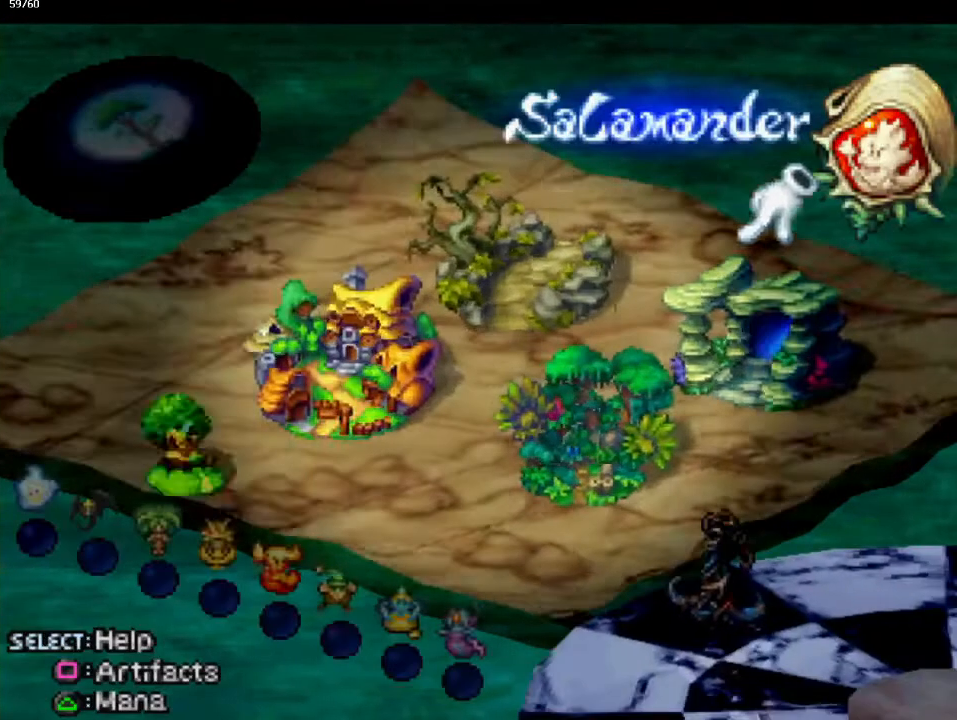
Gameplay with a controller (PlayStation layout); each line is a JSON object with the inputs held at the frame after it. "events" lists button and stick changes between this image and that frame as [ms after this image, input, new state], when the widget could be followed in between. Not read: L3 R3 right_stick.
{"buttons": ["SQUARE"], "left_stick": "center", "events": [[267, "DPAD_UP", "down"], [383, "DPAD_UP", "up"], [483, "SQUARE", "down"]]}
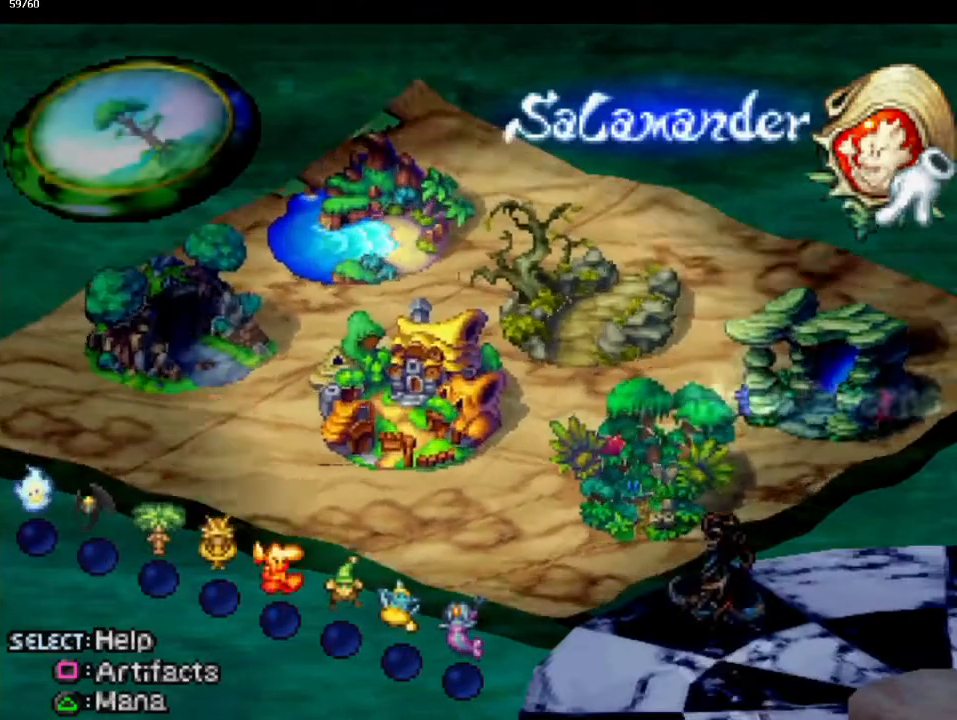
{"buttons": [], "left_stick": "center", "events": [[67, "SQUARE", "up"], [183, "SQUARE", "down"], [250, "SQUARE", "up"], [367, "SQUARE", "down"], [433, "SQUARE", "up"]]}
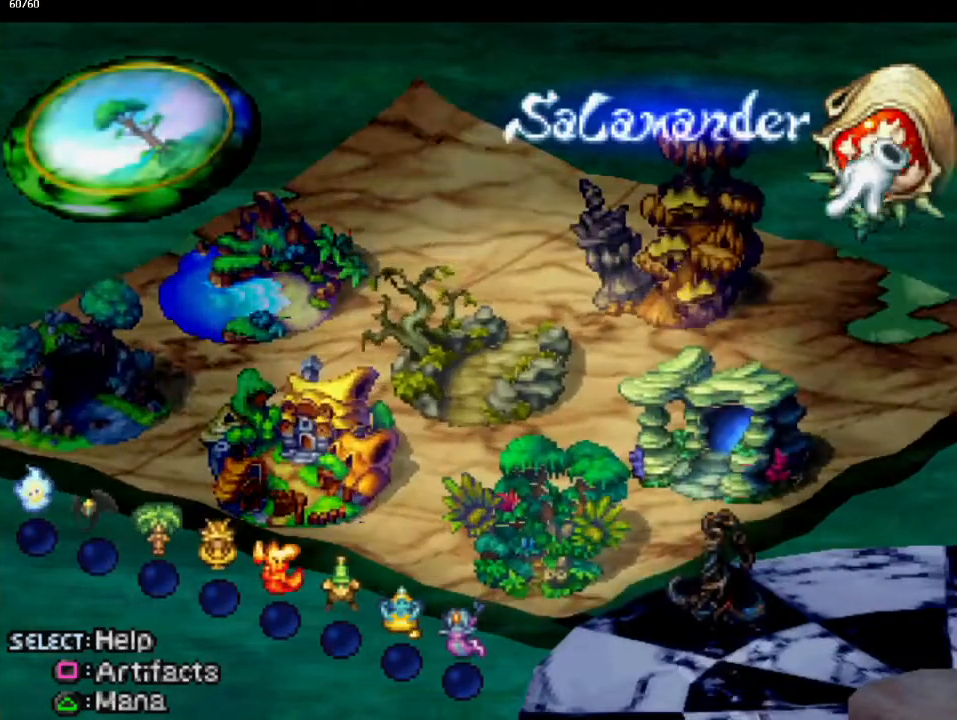
{"buttons": [], "left_stick": "center", "events": [[17, "SQUARE", "down"], [83, "SQUARE", "up"], [250, "CROSS", "down"], [317, "CROSS", "up"], [450, "CROSS", "down"], [500, "CROSS", "up"]]}
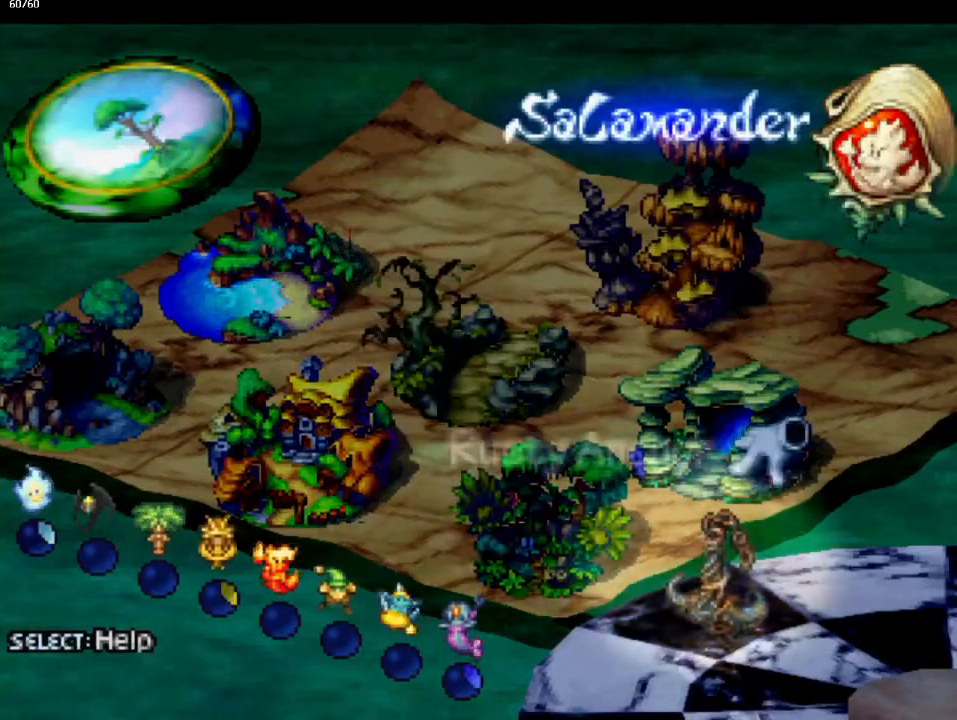
{"buttons": [], "left_stick": "center", "events": [[67, "CROSS", "down"], [133, "CROSS", "up"], [200, "CROSS", "down"], [283, "CROSS", "up"], [350, "CROSS", "down"], [433, "CROSS", "up"]]}
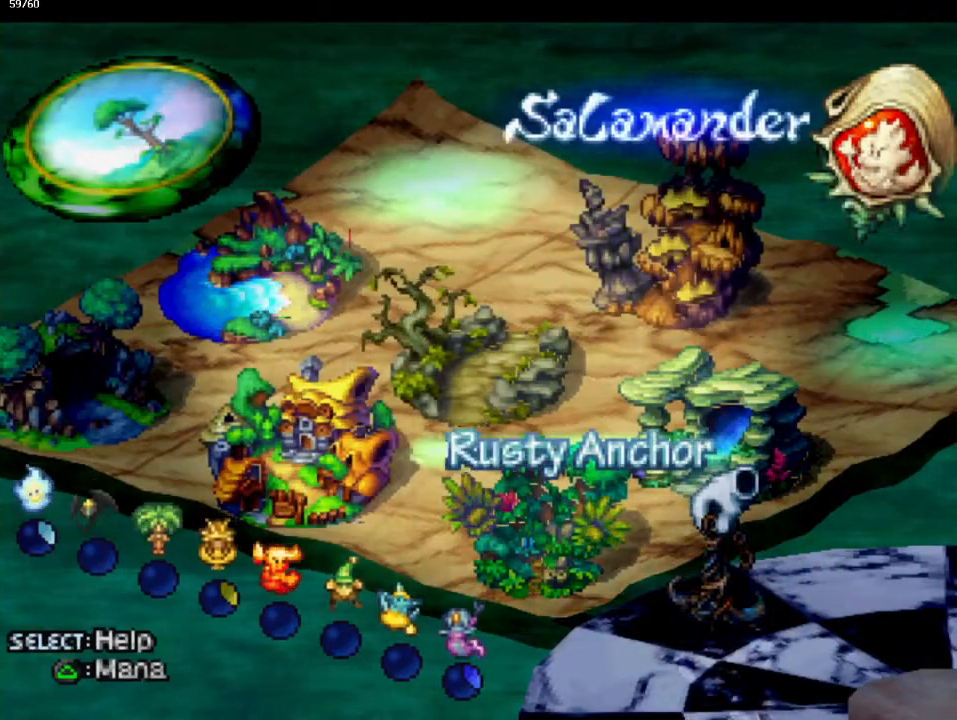
{"buttons": [], "left_stick": "center", "events": [[17, "CROSS", "down"], [83, "CROSS", "up"], [200, "CROSS", "down"], [267, "CROSS", "up"], [350, "CROSS", "down"], [417, "CROSS", "up"]]}
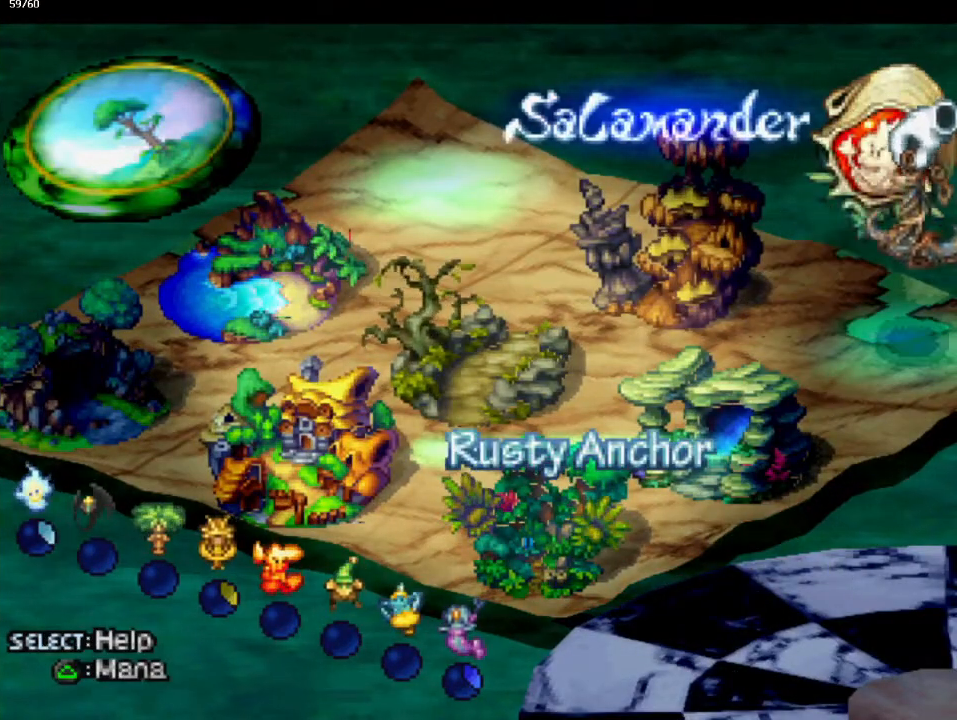
{"buttons": [], "left_stick": "center", "events": [[33, "CROSS", "down"], [100, "CROSS", "up"], [167, "CROSS", "down"], [267, "CROSS", "up"], [367, "CROSS", "down"], [433, "CROSS", "up"]]}
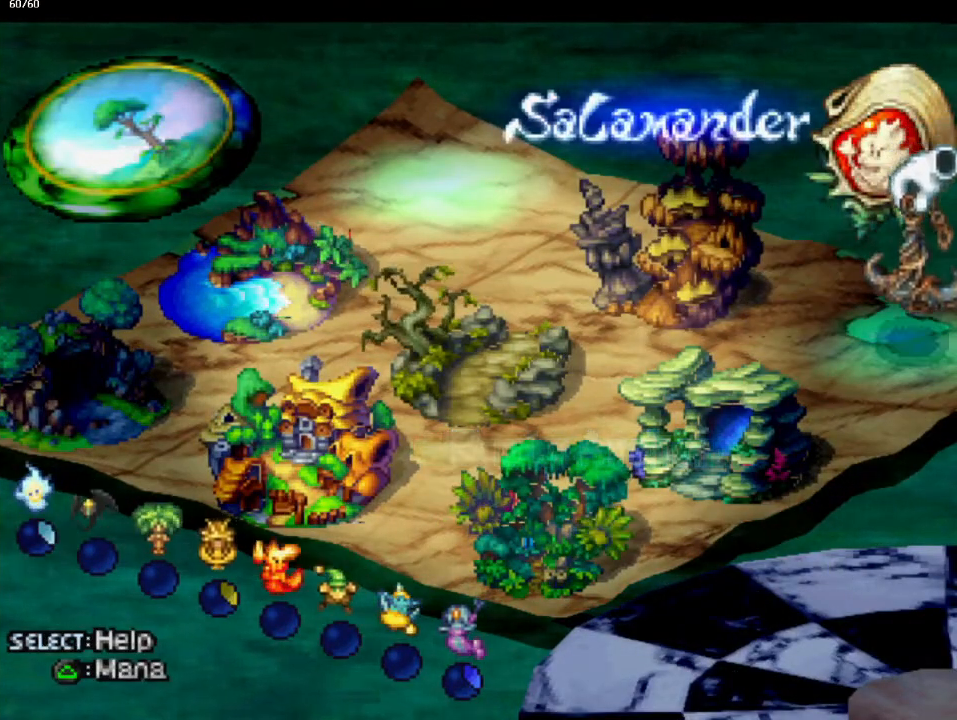
{"buttons": [], "left_stick": "center", "events": [[67, "CROSS", "down"], [117, "CROSS", "up"], [217, "CROSS", "down"], [317, "CROSS", "up"], [417, "CROSS", "down"], [500, "CROSS", "up"]]}
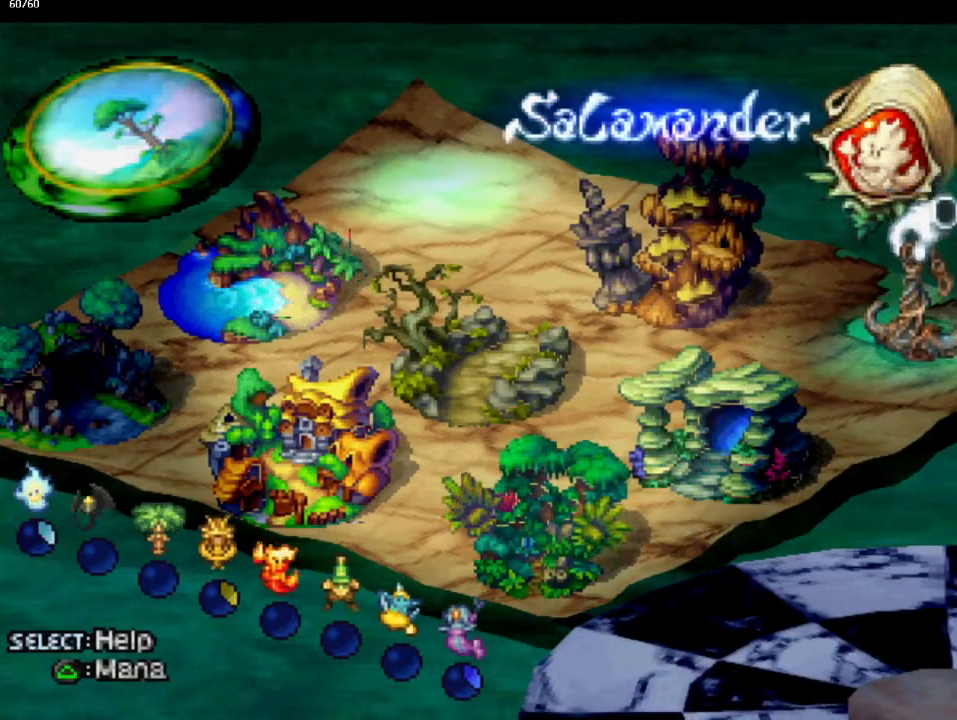
{"buttons": ["CROSS"], "left_stick": "center", "events": [[83, "CROSS", "down"], [200, "CROSS", "up"], [267, "CROSS", "down"], [383, "CROSS", "up"], [450, "CROSS", "down"]]}
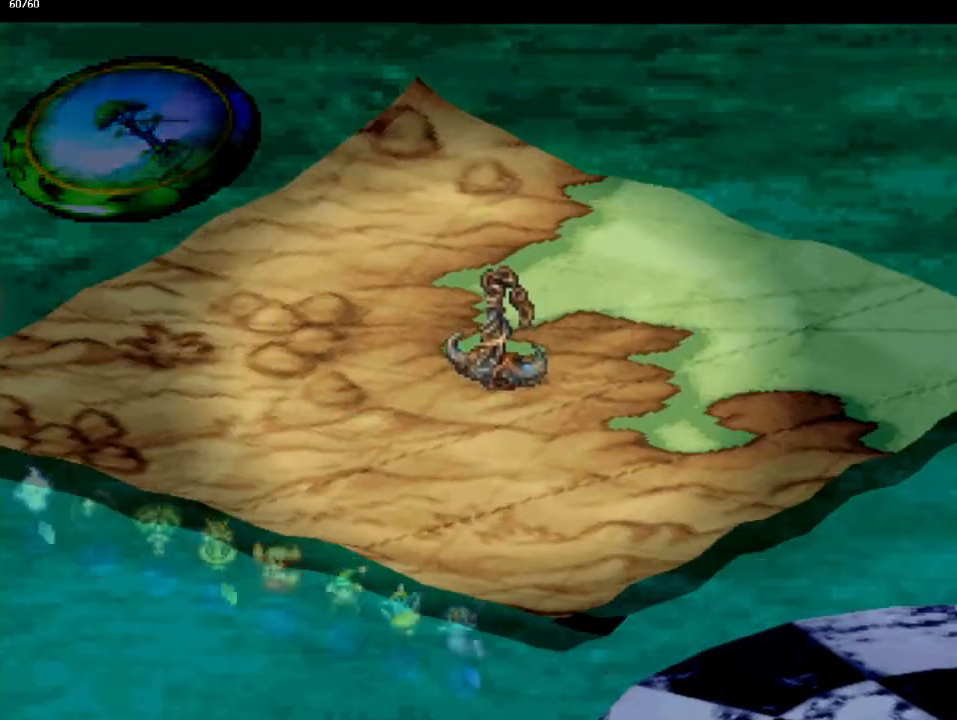
{"buttons": ["CROSS"], "left_stick": "center", "events": [[33, "CROSS", "up"], [117, "CROSS", "down"], [200, "CROSS", "up"], [300, "CROSS", "down"], [400, "CROSS", "up"], [467, "CROSS", "down"]]}
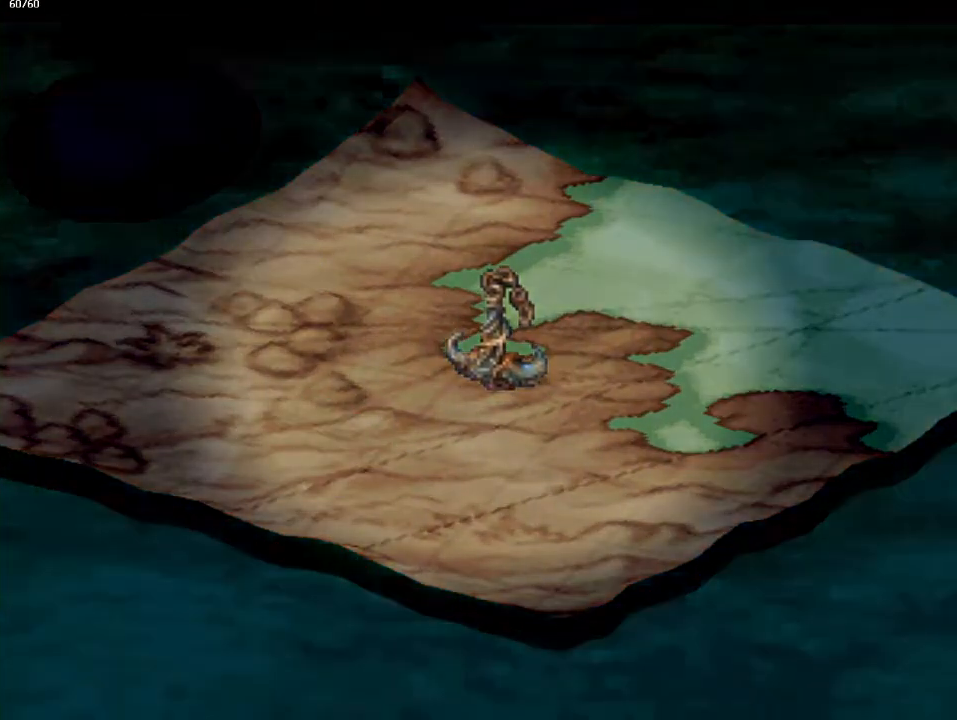
{"buttons": [], "left_stick": "center", "events": [[50, "CROSS", "up"], [167, "CROSS", "down"], [267, "CROSS", "up"], [350, "CROSS", "down"], [450, "CROSS", "up"]]}
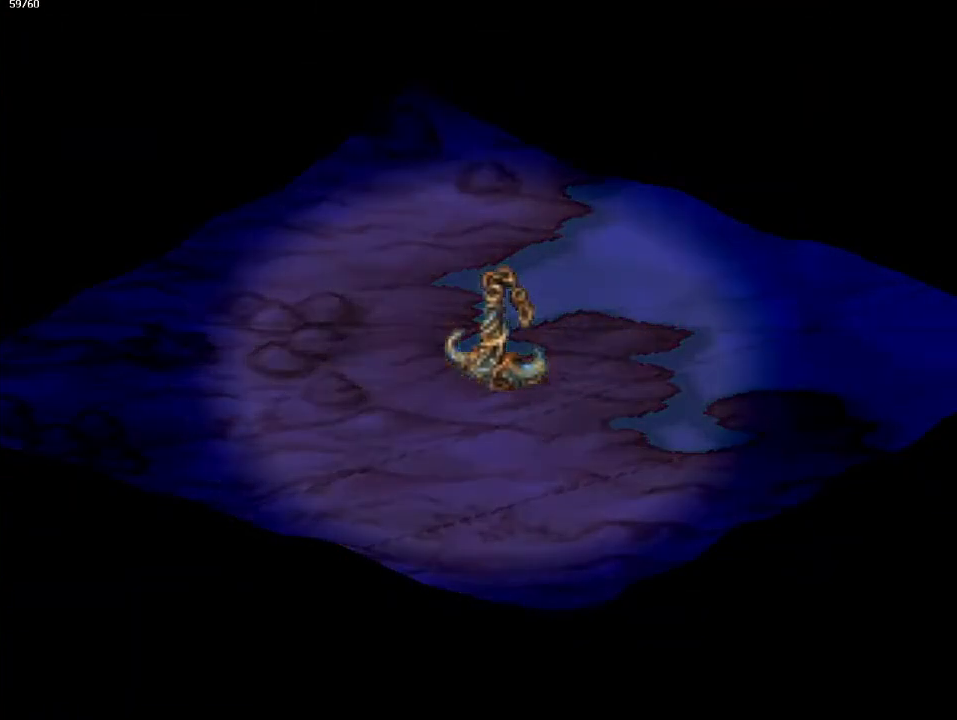
{"buttons": ["CROSS"], "left_stick": "center", "events": [[50, "CROSS", "down"], [133, "CROSS", "up"], [217, "CROSS", "down"], [317, "CROSS", "up"], [417, "CROSS", "down"]]}
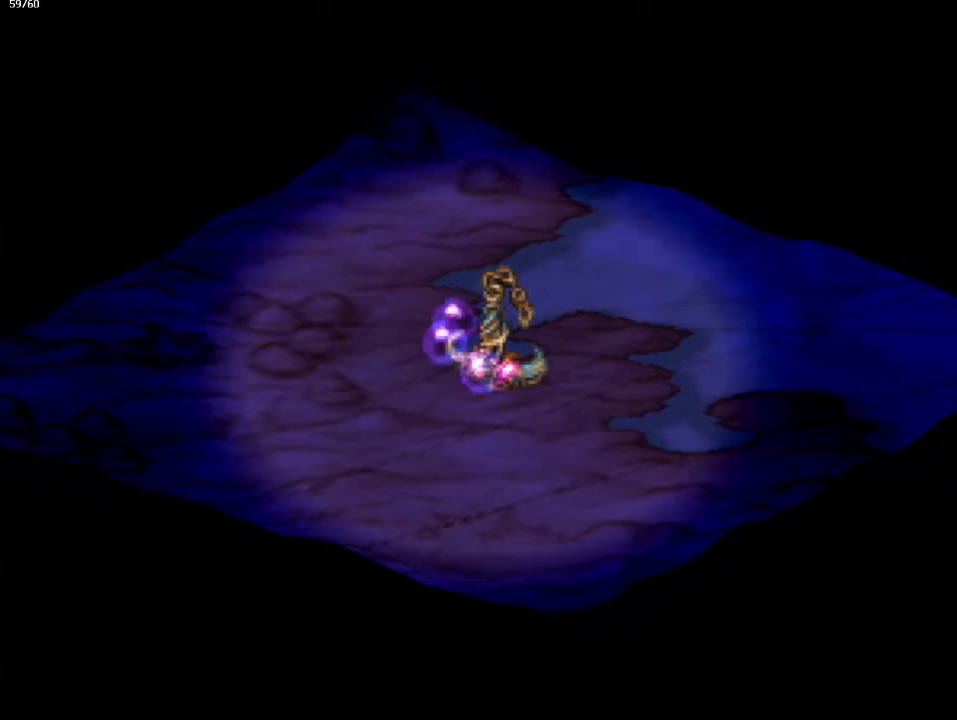
{"buttons": ["CROSS"], "left_stick": "center", "events": [[33, "CROSS", "up"], [117, "CROSS", "down"], [183, "CROSS", "up"], [300, "CROSS", "down"], [367, "CROSS", "up"], [467, "CROSS", "down"]]}
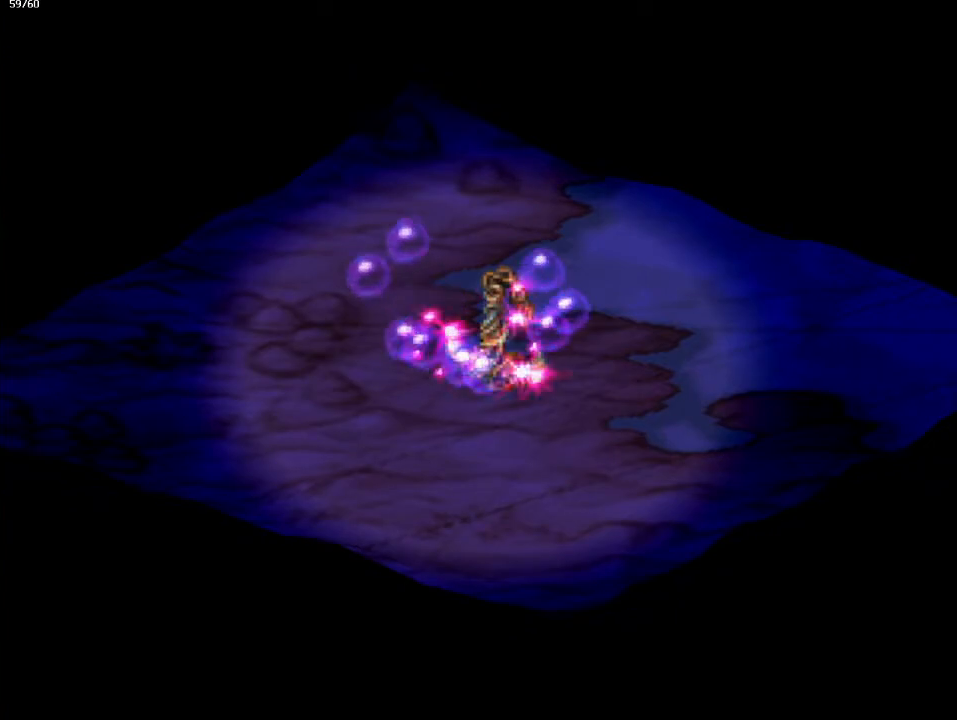
{"buttons": ["CROSS"], "left_stick": "center", "events": [[33, "CROSS", "up"], [167, "CROSS", "down"], [233, "CROSS", "up"], [333, "CROSS", "down"], [400, "CROSS", "up"], [500, "CROSS", "down"]]}
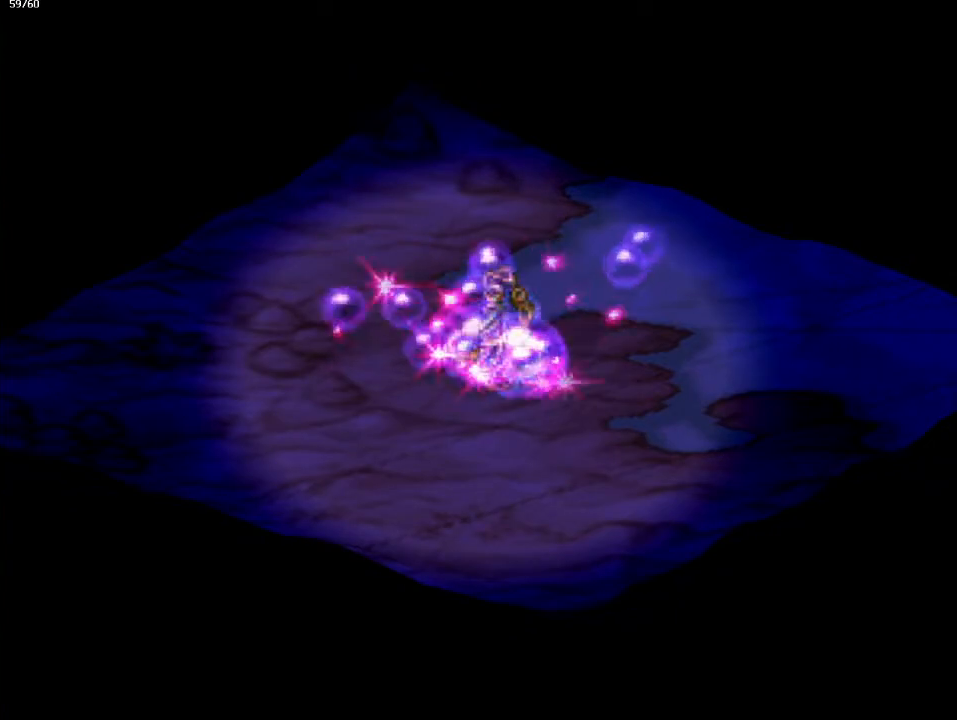
{"buttons": [], "left_stick": "center", "events": [[67, "CROSS", "up"], [183, "CROSS", "down"], [267, "CROSS", "up"], [333, "CROSS", "down"], [417, "CROSS", "up"]]}
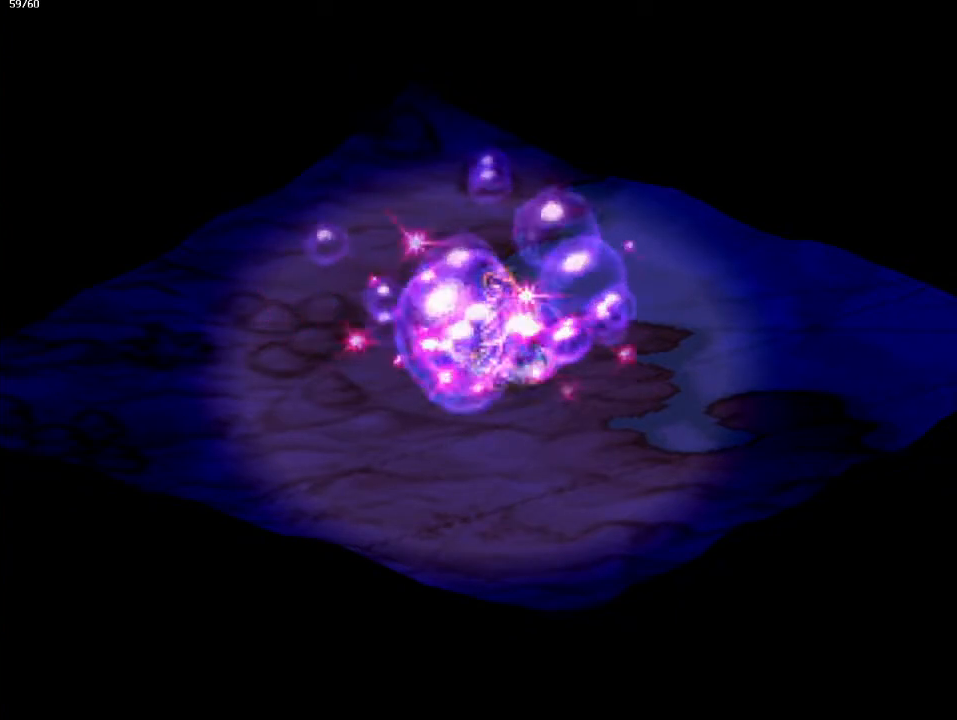
{"buttons": ["CROSS"], "left_stick": "center", "events": [[33, "CROSS", "down"], [117, "CROSS", "up"], [217, "CROSS", "down"], [300, "CROSS", "up"], [417, "CROSS", "down"]]}
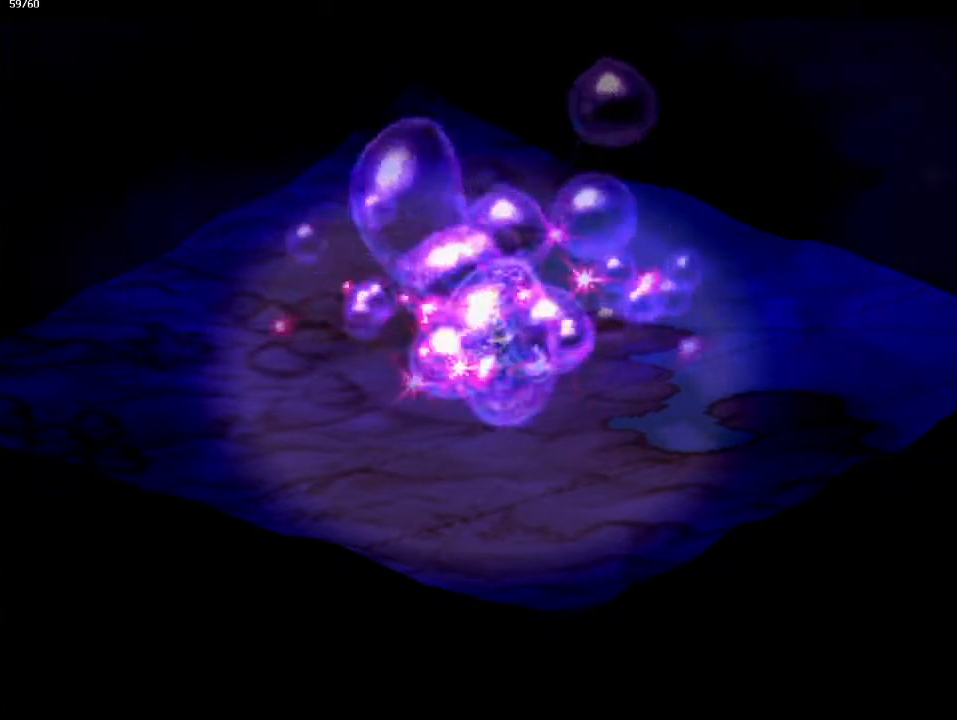
{"buttons": ["CROSS"], "left_stick": "center", "events": [[17, "CROSS", "up"], [67, "CROSS", "down"], [167, "CROSS", "up"], [267, "CROSS", "down"], [400, "CROSS", "up"], [467, "CROSS", "down"]]}
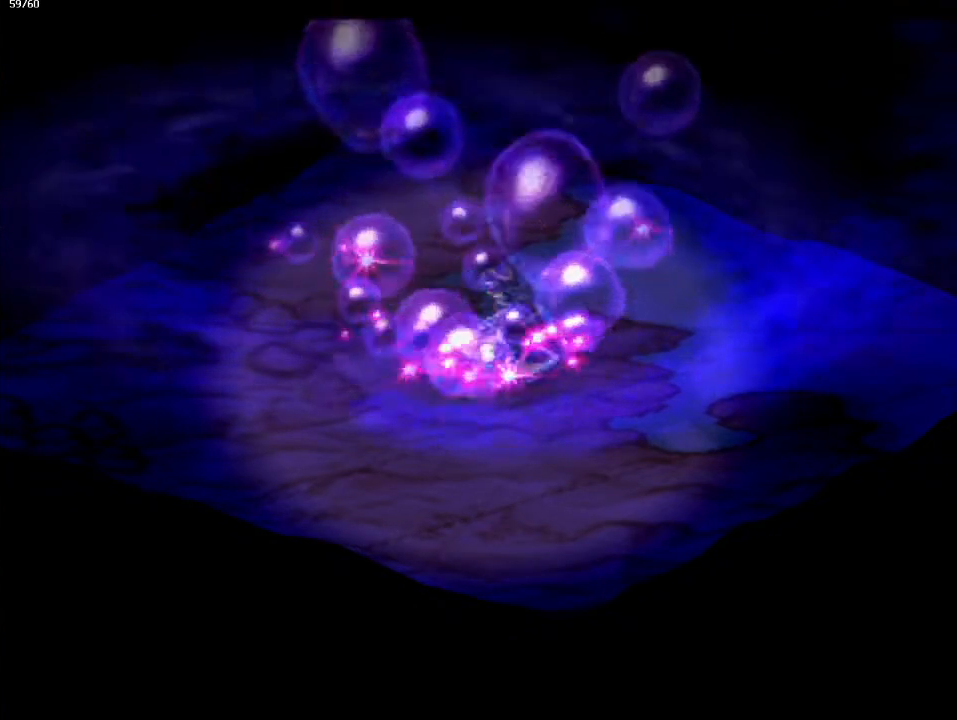
{"buttons": [], "left_stick": "center", "events": [[67, "CROSS", "up"], [133, "CROSS", "down"], [217, "CROSS", "up"], [333, "CROSS", "down"], [433, "CROSS", "up"]]}
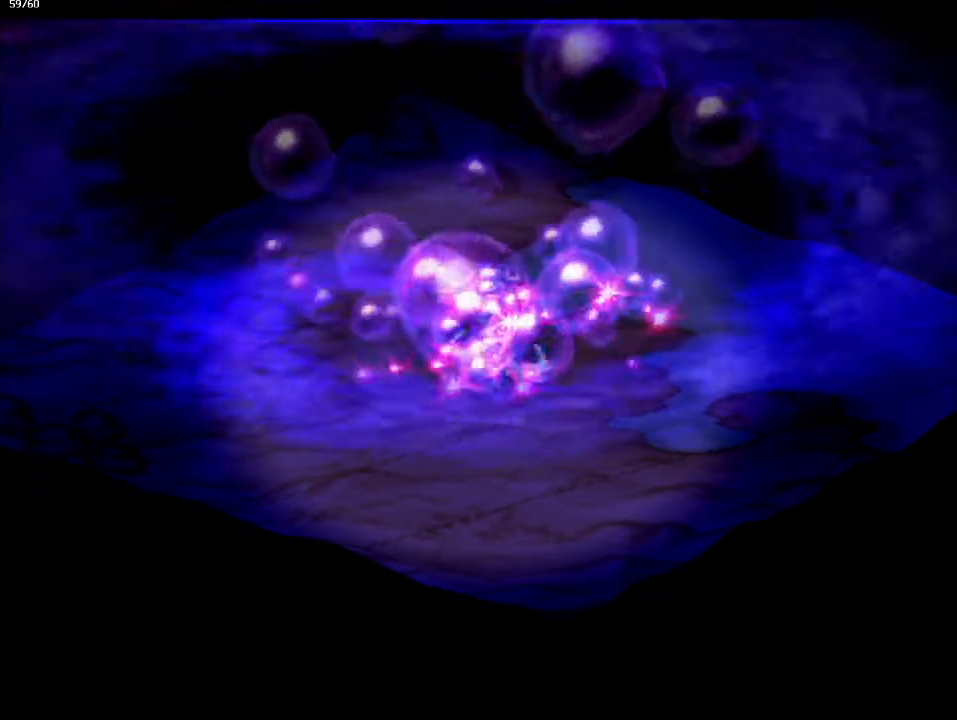
{"buttons": ["CROSS"], "left_stick": "center", "events": [[33, "CROSS", "down"], [117, "CROSS", "up"], [233, "CROSS", "down"], [333, "CROSS", "up"], [417, "CROSS", "down"]]}
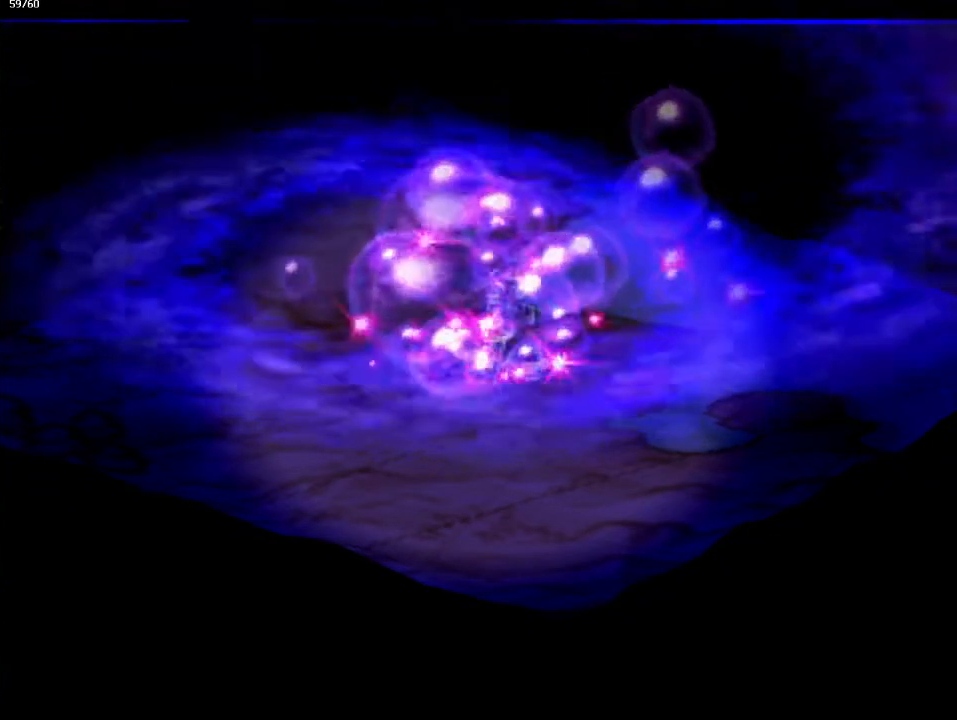
{"buttons": ["CROSS"], "left_stick": "center", "events": [[33, "CROSS", "up"], [117, "CROSS", "down"], [200, "CROSS", "up"], [283, "CROSS", "down"], [367, "CROSS", "up"], [467, "CROSS", "down"]]}
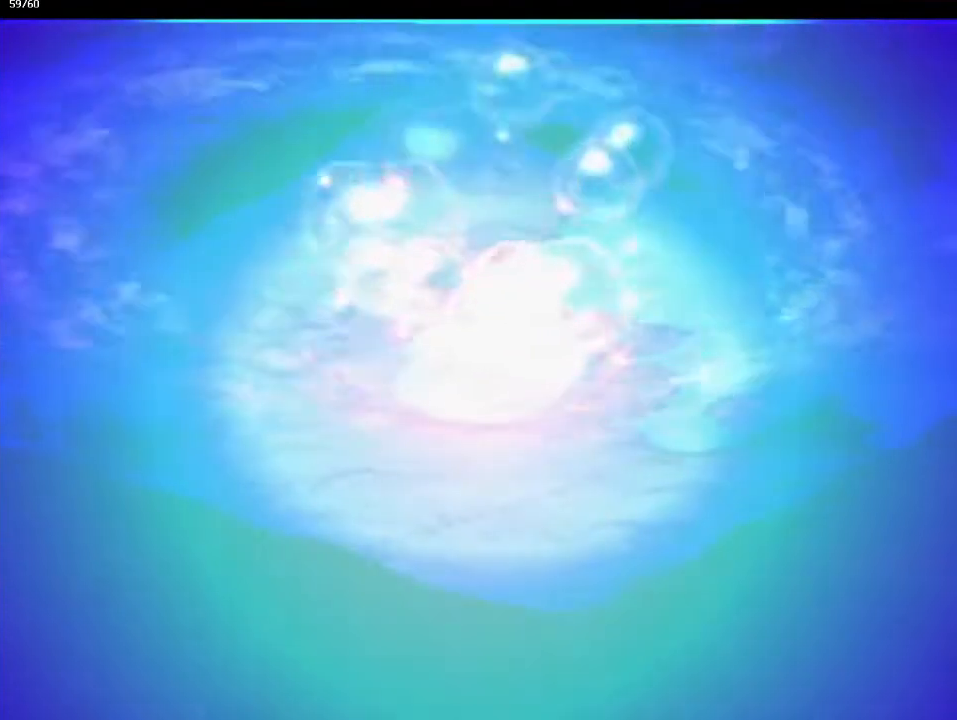
{"buttons": ["CROSS"], "left_stick": "center", "events": [[33, "CROSS", "up"], [133, "CROSS", "down"], [217, "CROSS", "up"], [333, "CROSS", "down"], [400, "CROSS", "up"], [483, "CROSS", "down"]]}
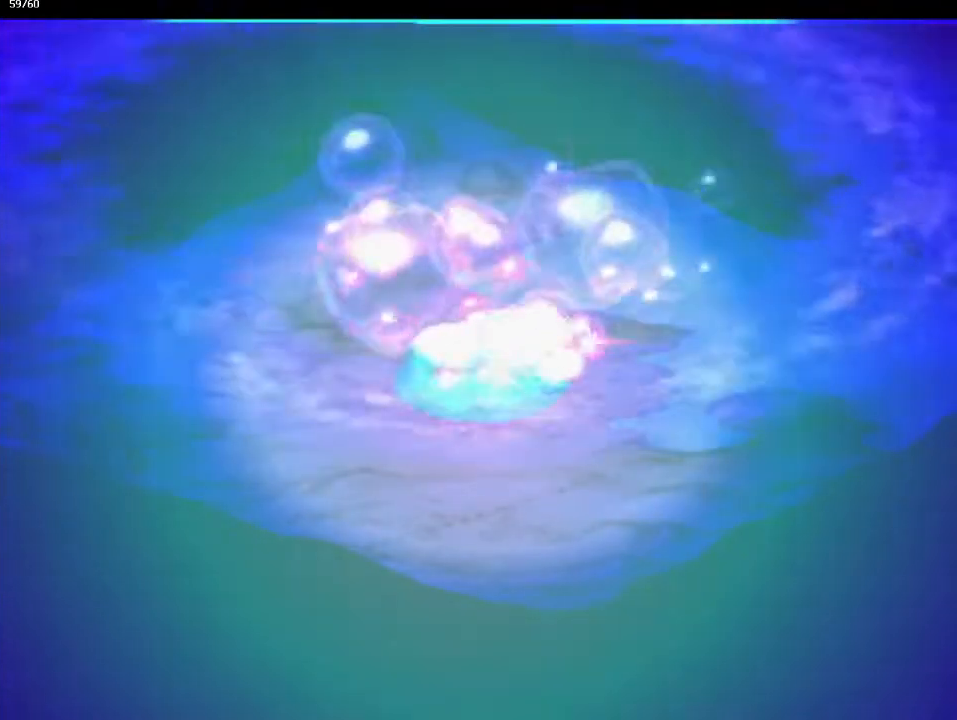
{"buttons": [], "left_stick": "center", "events": [[50, "CROSS", "up"], [167, "CROSS", "down"], [233, "CROSS", "up"], [317, "CROSS", "down"], [433, "CROSS", "up"]]}
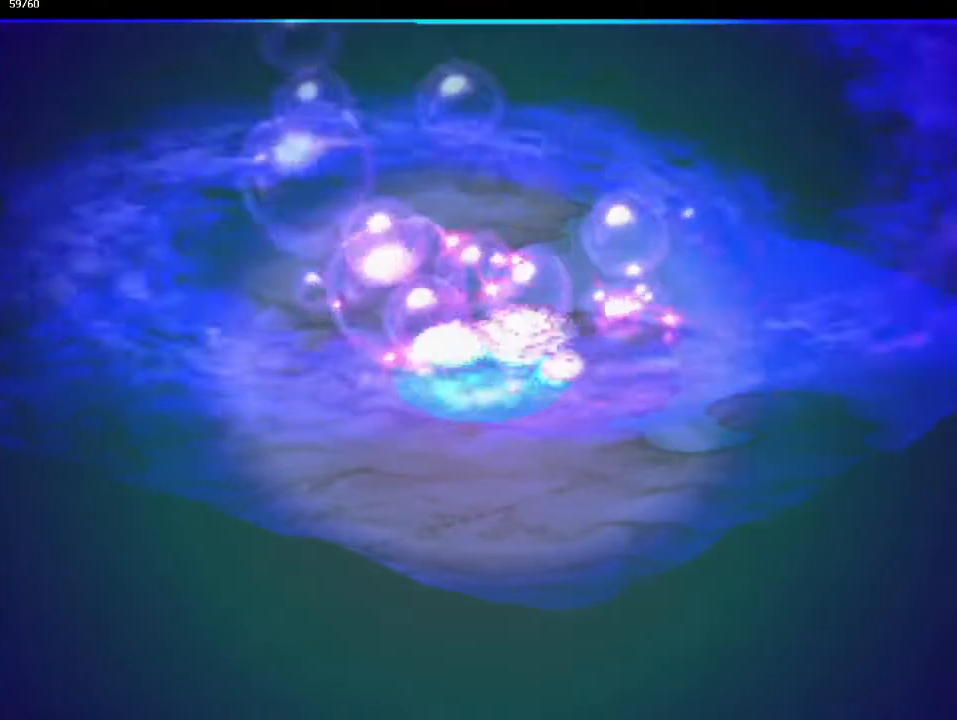
{"buttons": [], "left_stick": "center", "events": [[17, "CROSS", "down"], [100, "CROSS", "up"], [217, "CROSS", "down"], [283, "CROSS", "up"], [367, "CROSS", "down"], [467, "CROSS", "up"]]}
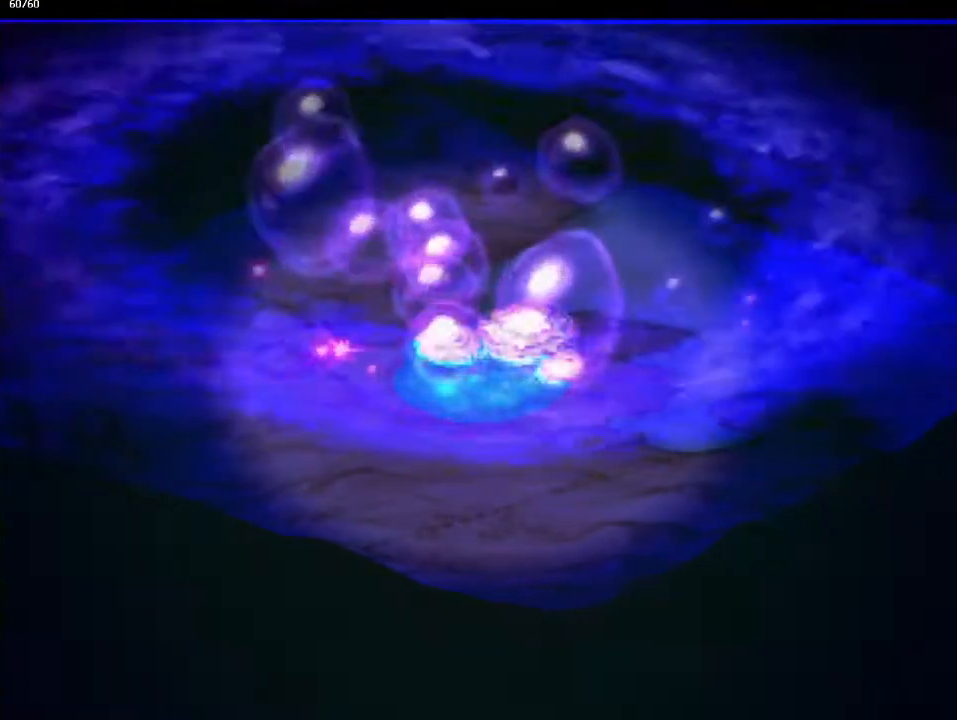
{"buttons": ["CROSS"], "left_stick": "center", "events": [[67, "CROSS", "down"], [150, "CROSS", "up"], [283, "CROSS", "down"], [333, "CROSS", "up"], [450, "CROSS", "down"]]}